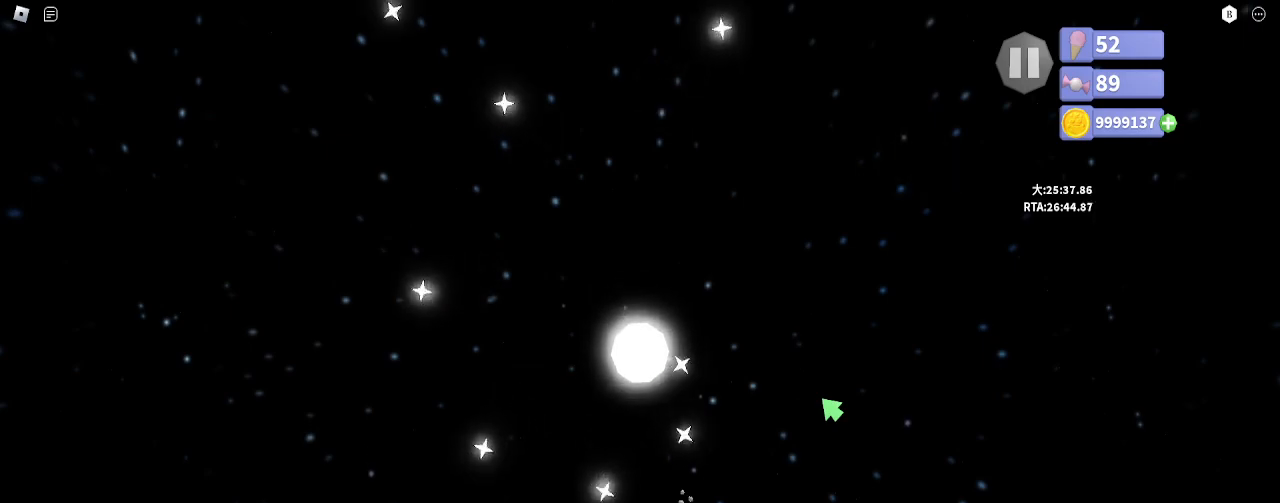
Gameplay with keyboard and mouse; each line is a JSON object with the keys and mouse buttons held at the frame after it. "events" lists presses ("down") and releases ("up") of "a", "ctrl", "d", "e", "q", "s", "shift", "space", "w", "mouse_left", "mouse_wheel", "mouse_right", "mouse_mb4" and "mouse_mb5" between this image and that frame as [ms after this image, input, new state], when the widget could be followed in between. "mouse_left", "mouse_wheel", "mouse_right", "mouse_mb4", "mouse_mb5" = the "left", "wheel", "right", "mb4", "mb5" buttons of the "mouse" list. No other keys are recorded. "wheel" means that the mouse wheel is clicked or scrolled. Mouse movement is not recorded.
{"keys": [], "mouse": [], "events": [[200, "a", "down"], [200, "w", "down"], [317, "a", "up"], [317, "w", "up"]]}
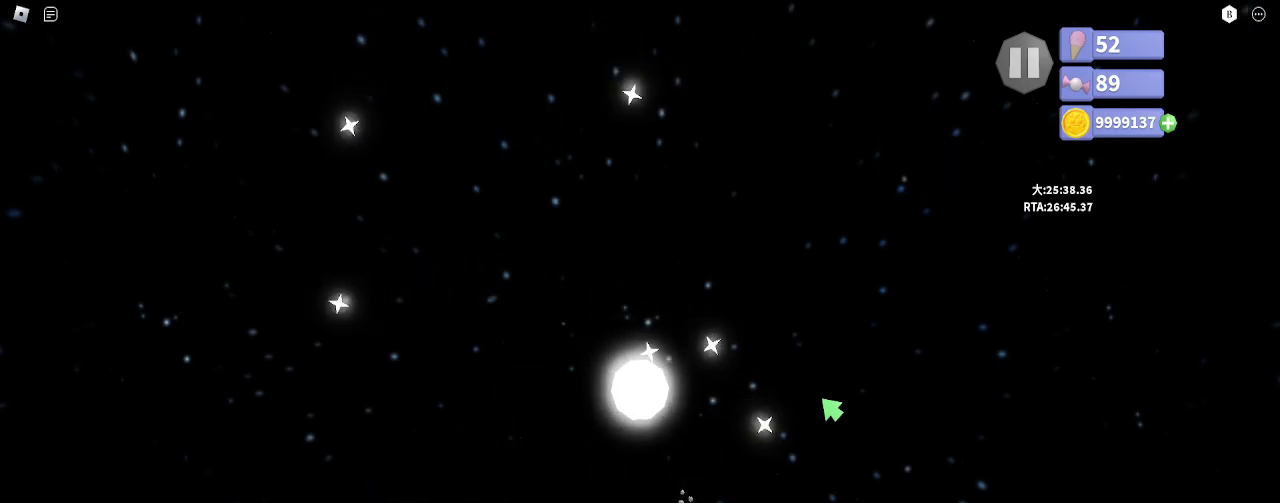
{"keys": [], "mouse": [], "events": []}
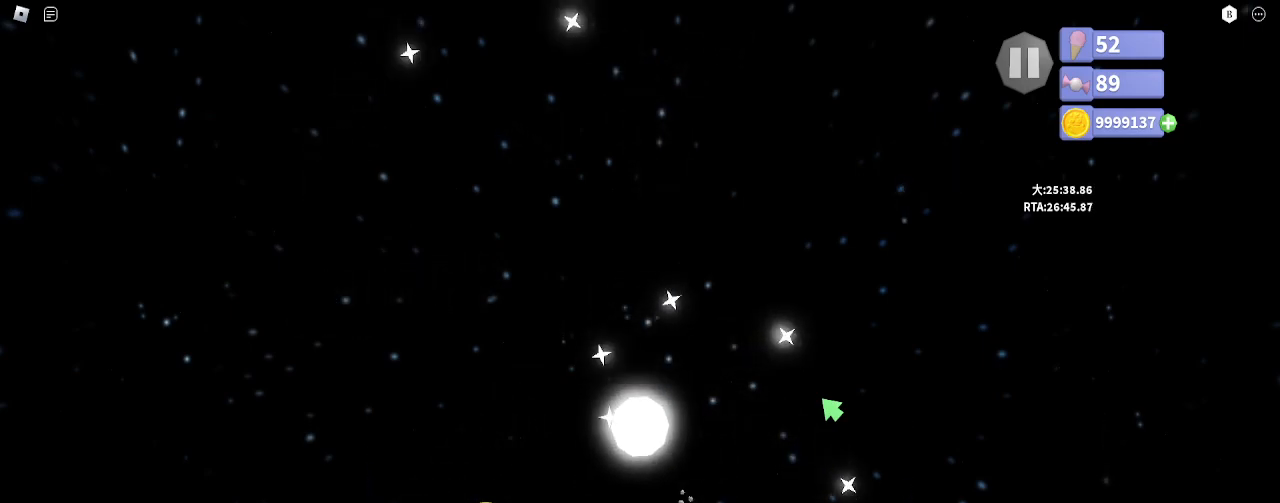
{"keys": ["d", "w"], "mouse": [], "events": [[83, "w", "down"], [167, "d", "down"]]}
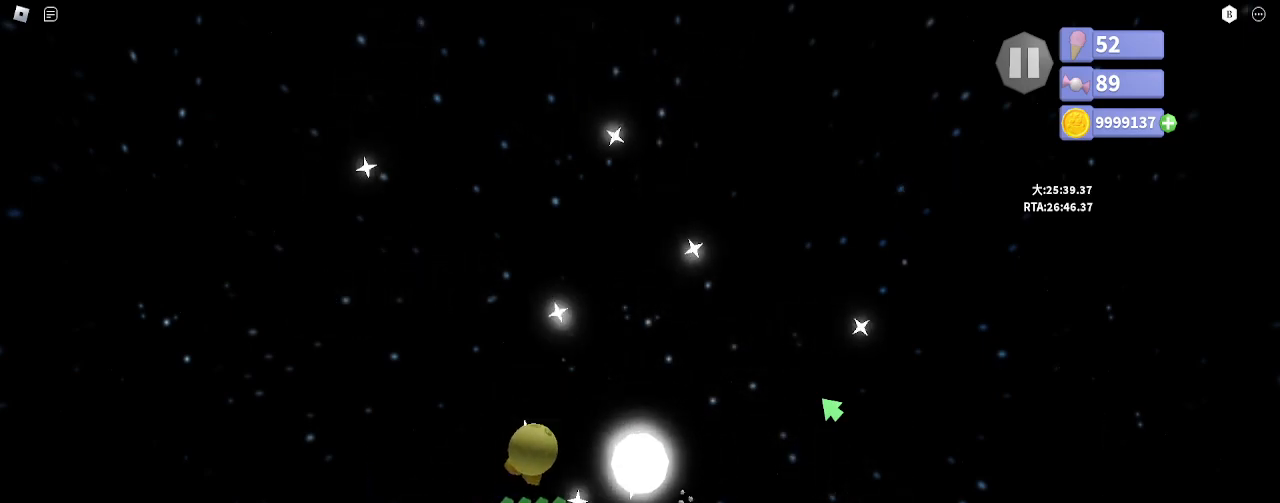
{"keys": ["d"], "mouse": [], "events": [[150, "w", "up"]]}
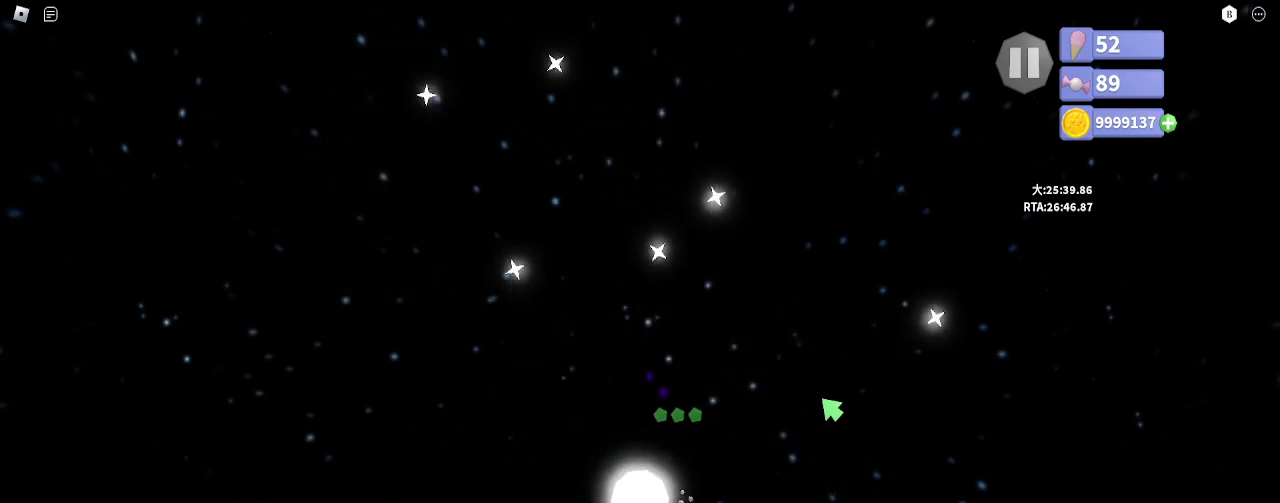
{"keys": [], "mouse": [], "events": [[67, "s", "down"], [133, "s", "up"], [483, "d", "up"]]}
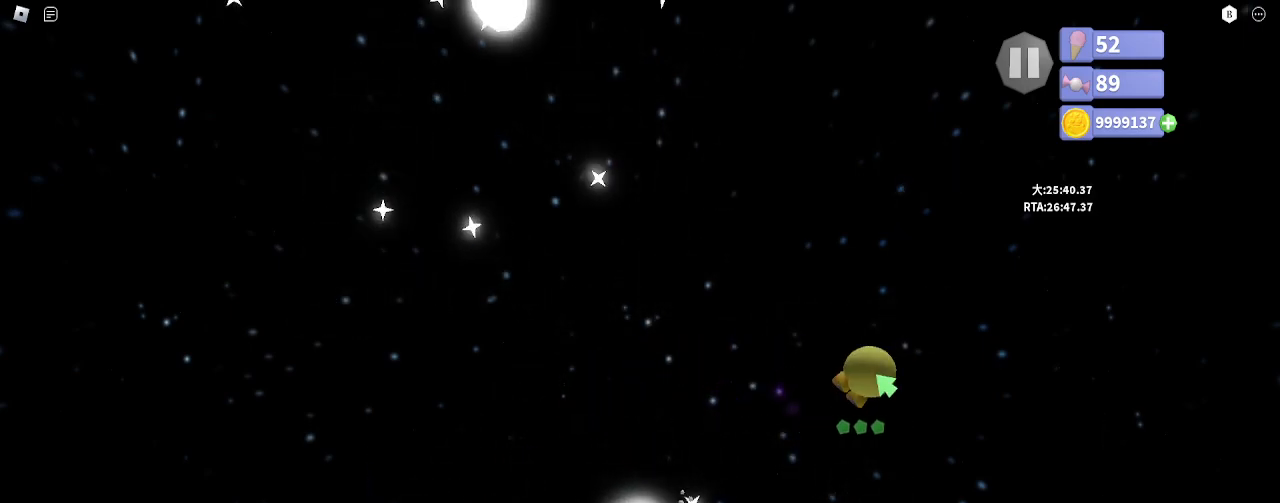
{"keys": [], "mouse": [], "events": []}
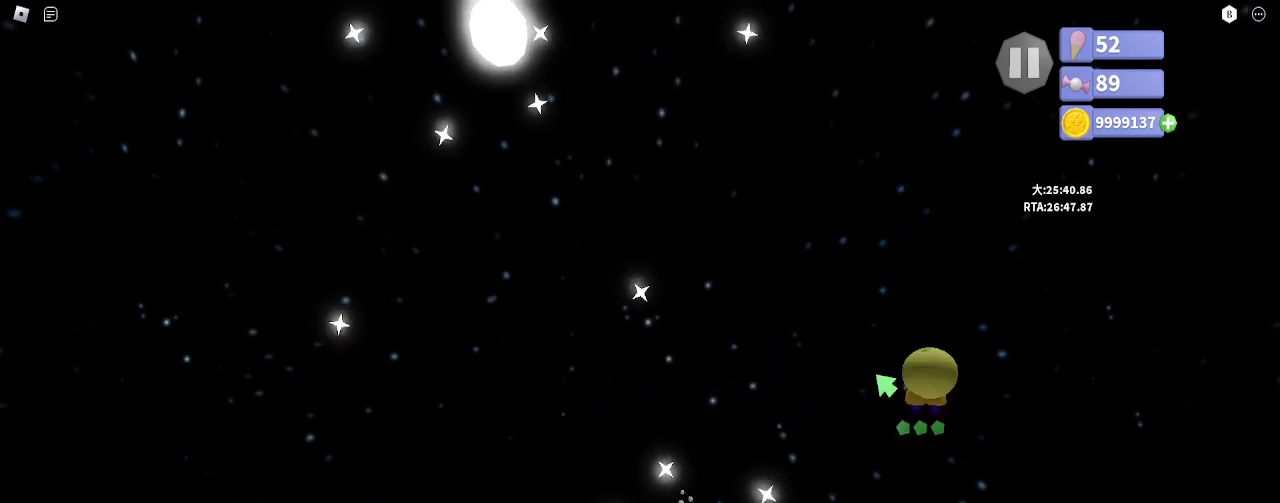
{"keys": [], "mouse": [], "events": [[383, "mouse_left", "down"], [467, "mouse_left", "up"]]}
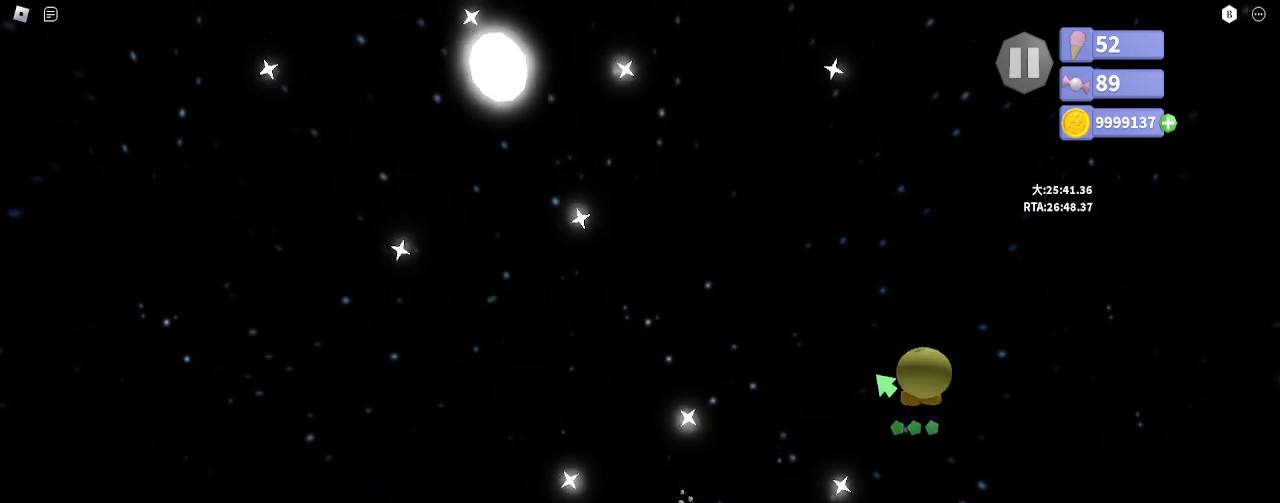
{"keys": ["space"], "mouse": [], "events": [[467, "space", "down"]]}
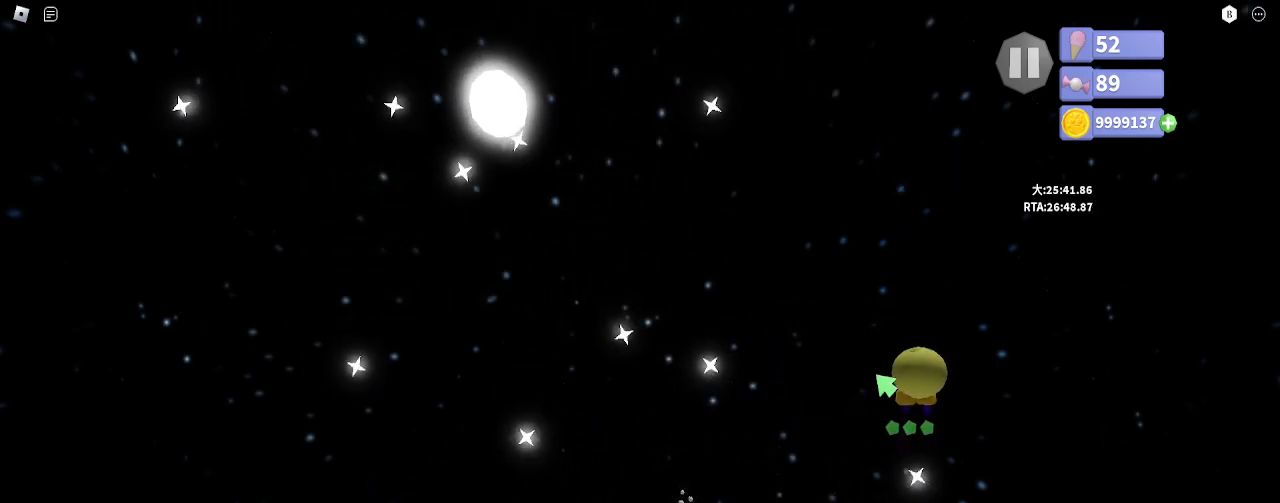
{"keys": ["a"], "mouse": [], "events": [[33, "a", "down"], [33, "space", "up"], [117, "a", "up"], [300, "e", "down"], [350, "e", "up"], [500, "a", "down"]]}
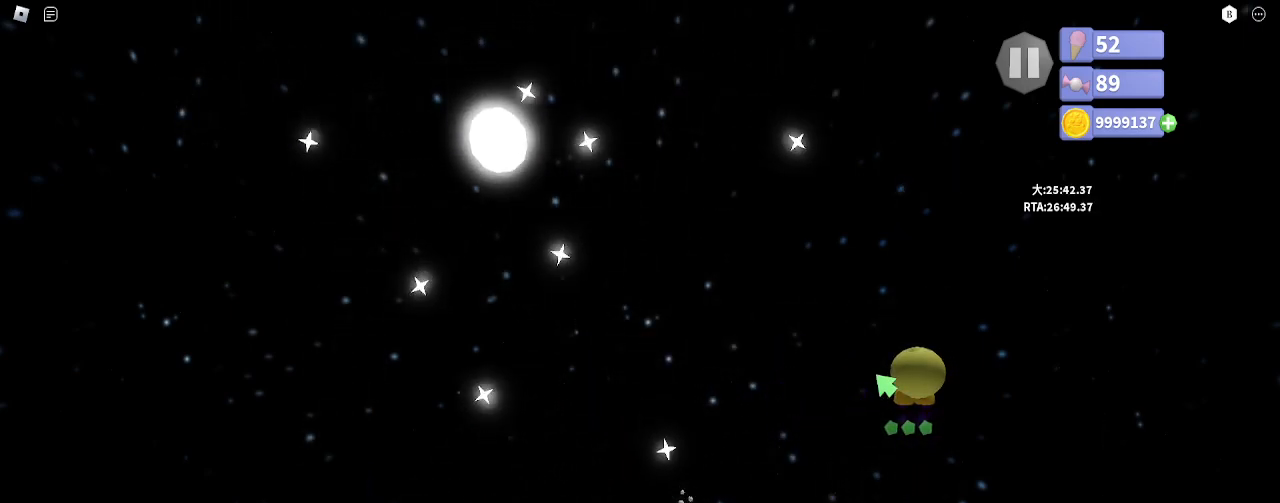
{"keys": [], "mouse": [], "events": [[100, "a", "up"], [183, "e", "down"], [250, "e", "up"], [300, "space", "down"], [400, "space", "up"]]}
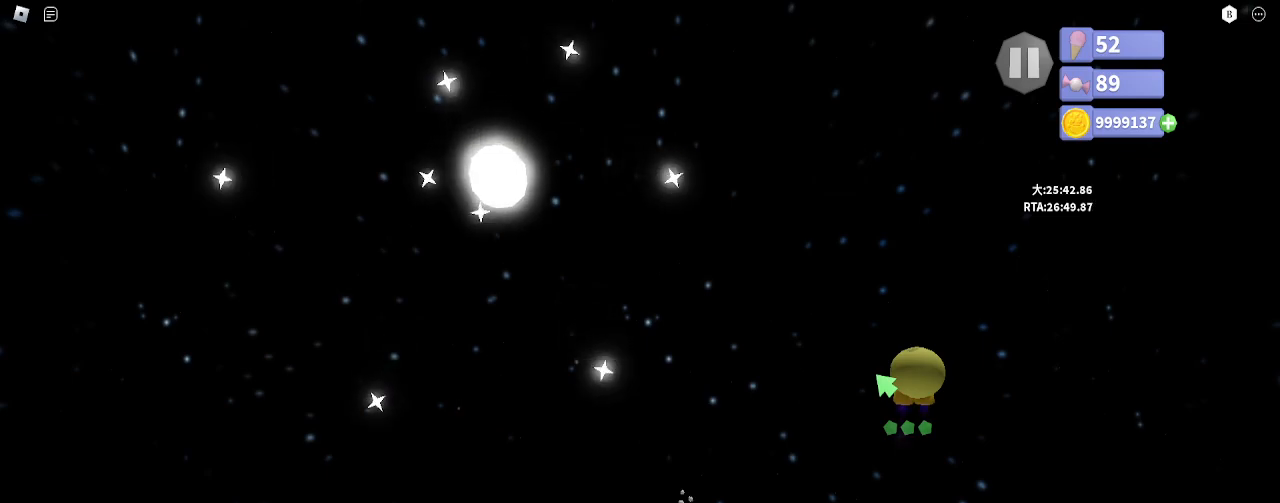
{"keys": [], "mouse": [], "events": []}
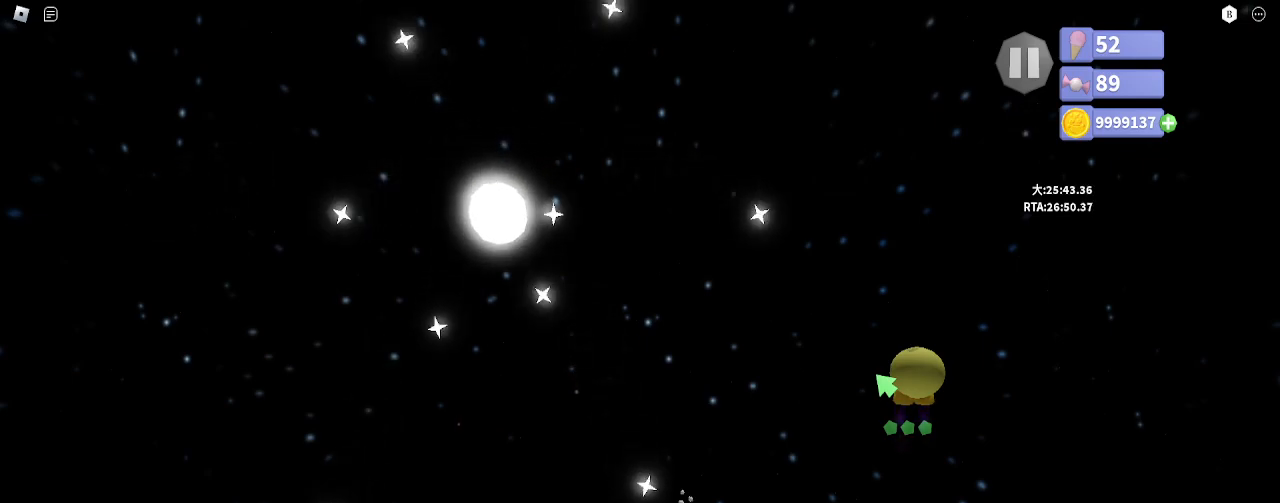
{"keys": [], "mouse": [], "events": []}
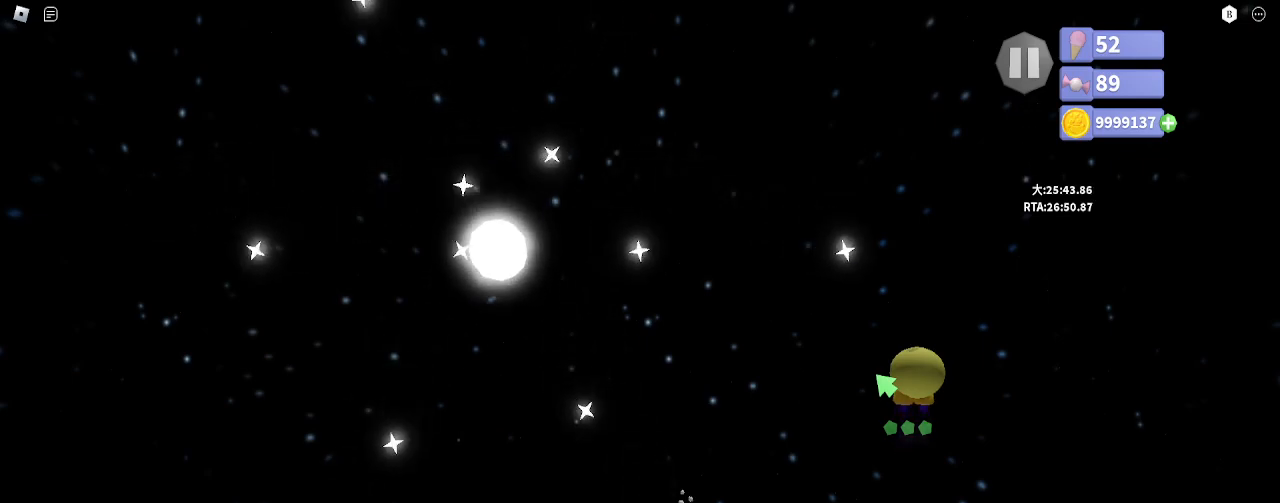
{"keys": [], "mouse": [], "events": []}
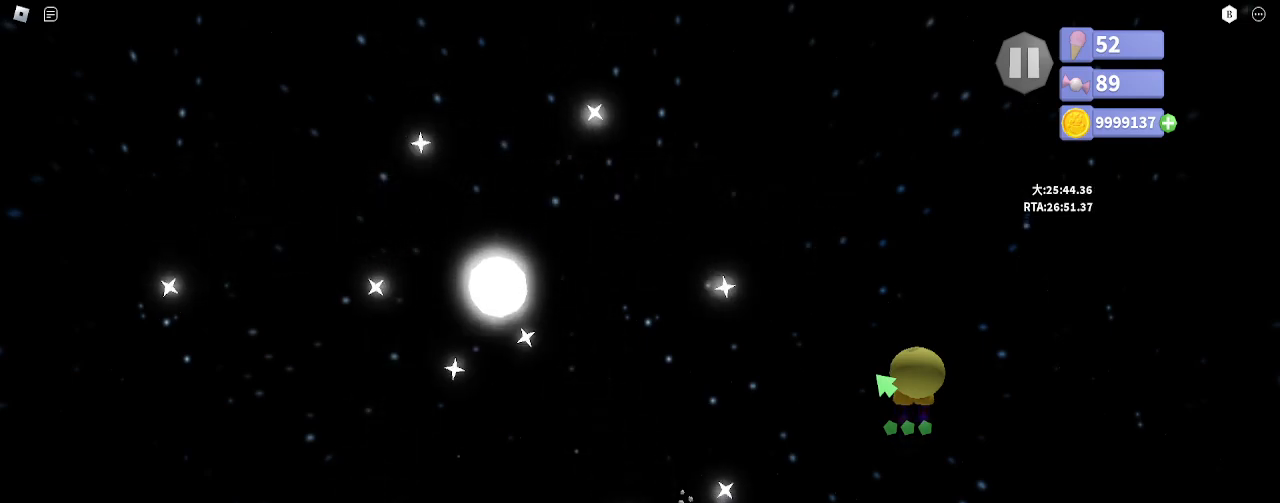
{"keys": [], "mouse": [], "events": []}
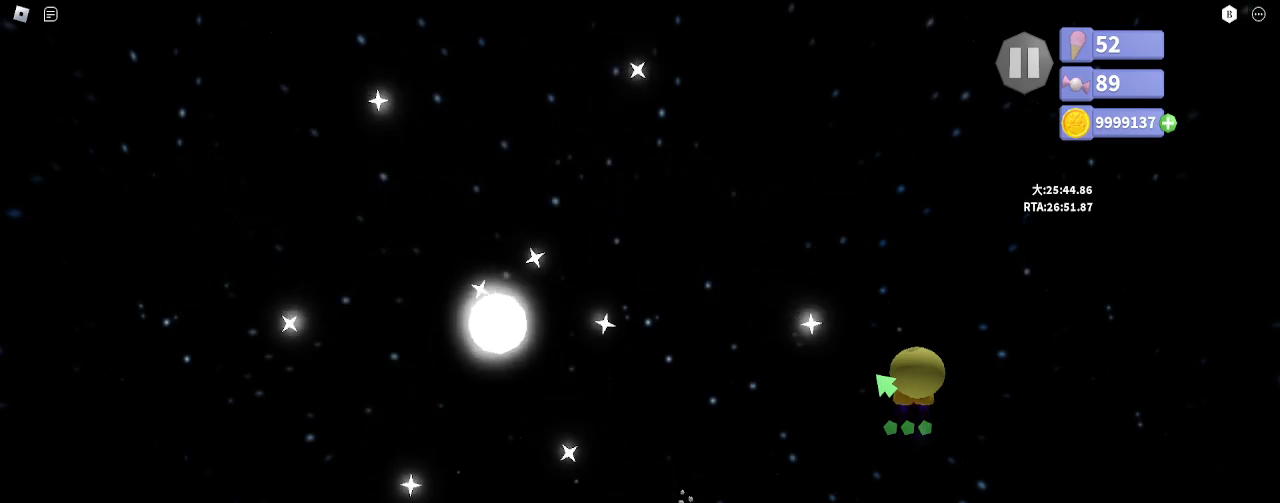
{"keys": [], "mouse": [], "events": [[183, "space", "down"], [317, "space", "up"]]}
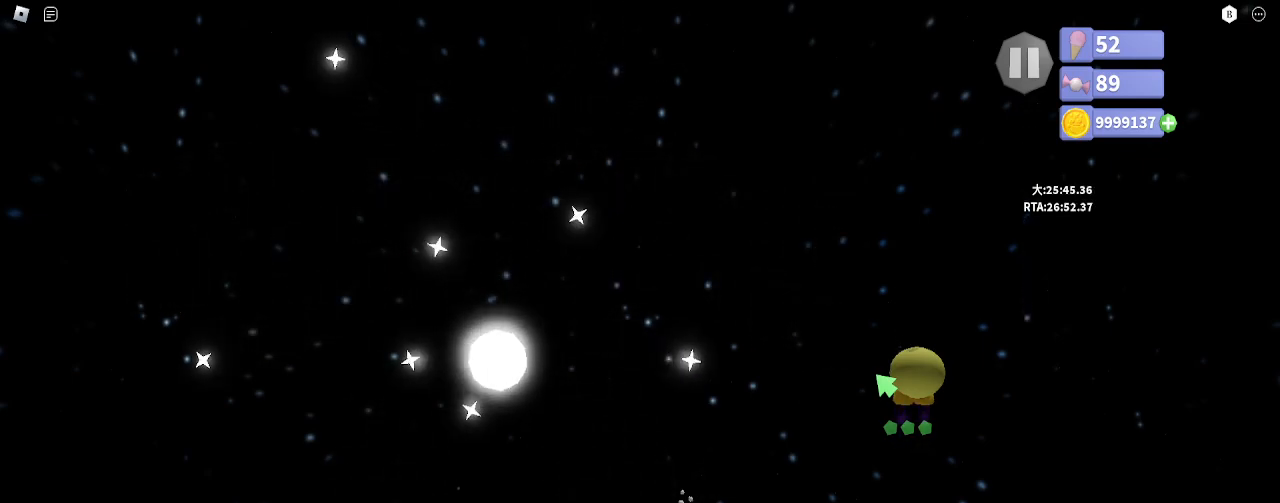
{"keys": [], "mouse": [], "events": []}
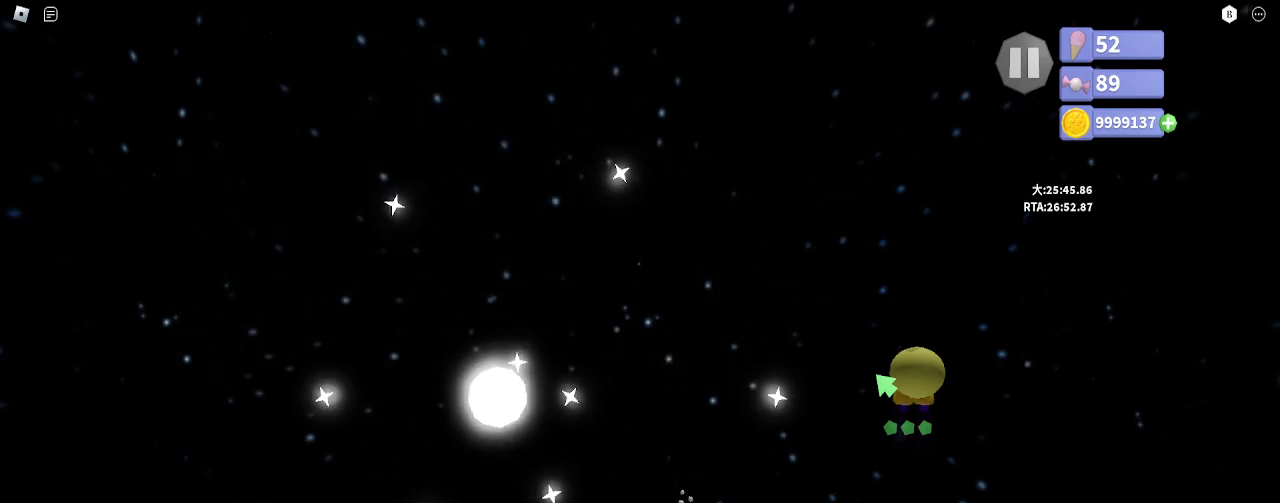
{"keys": [], "mouse": [], "events": []}
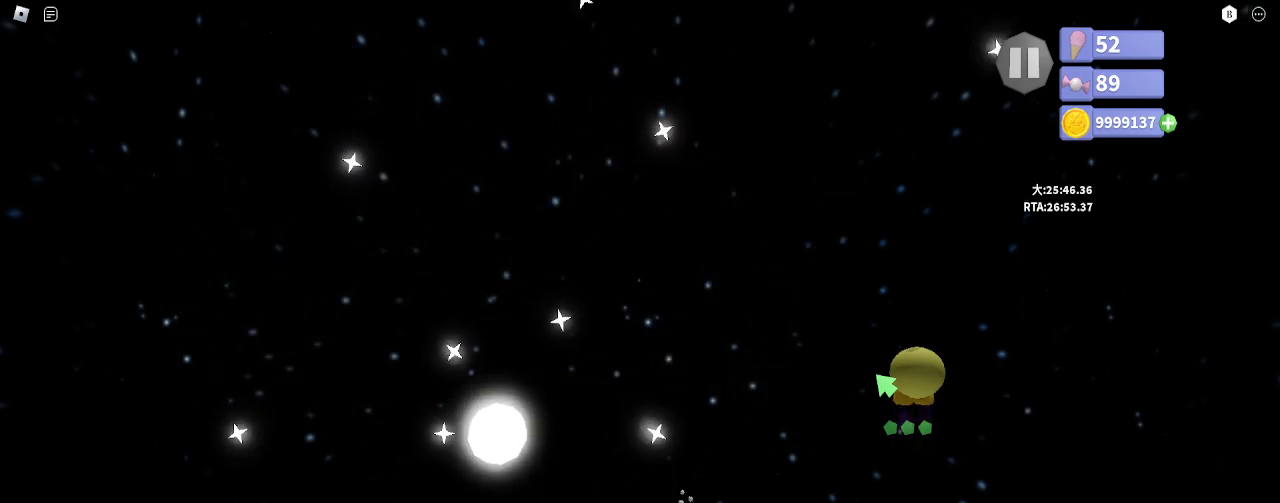
{"keys": ["space"], "mouse": [], "events": [[150, "space", "down"], [233, "space", "up"], [483, "space", "down"]]}
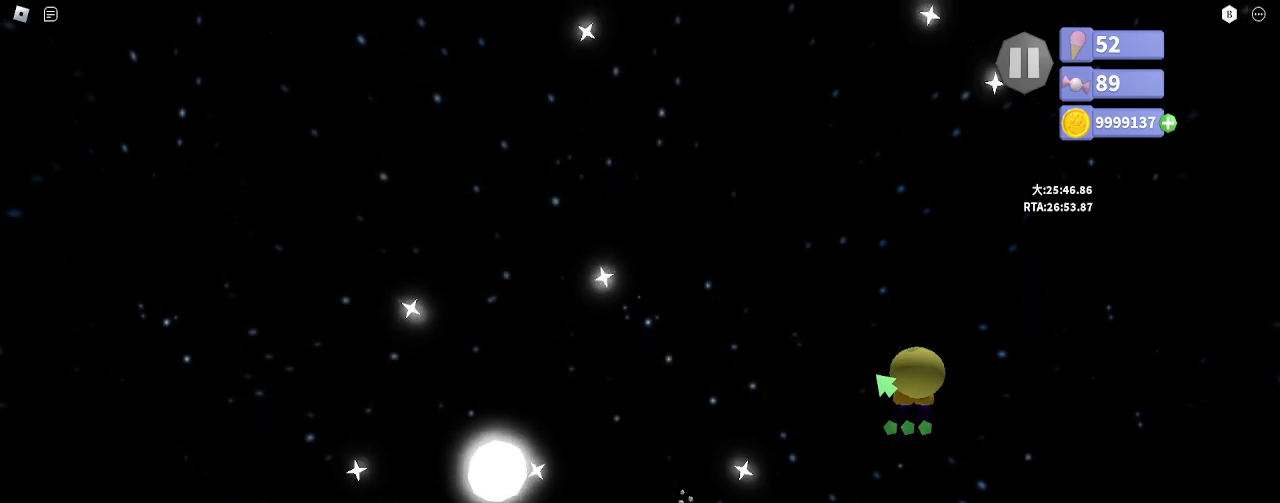
{"keys": [], "mouse": [], "events": [[83, "space", "up"]]}
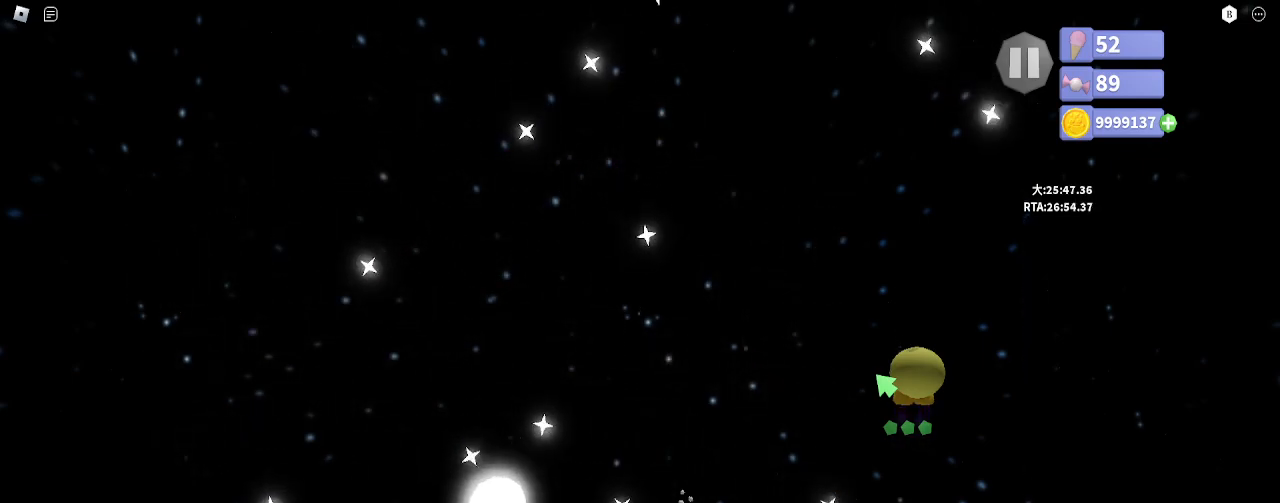
{"keys": [], "mouse": [], "events": []}
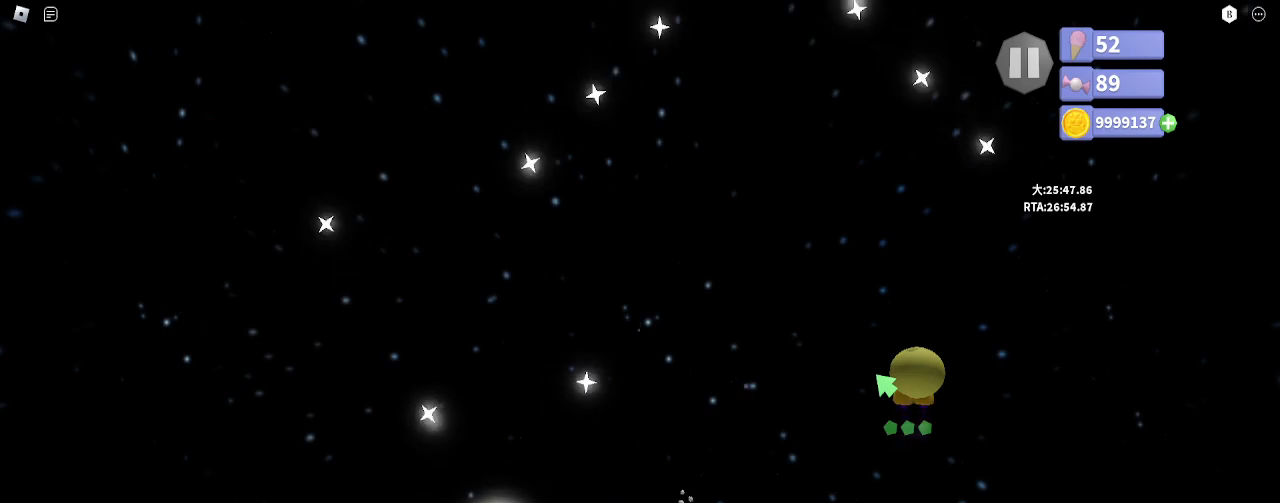
{"keys": [], "mouse": [], "events": []}
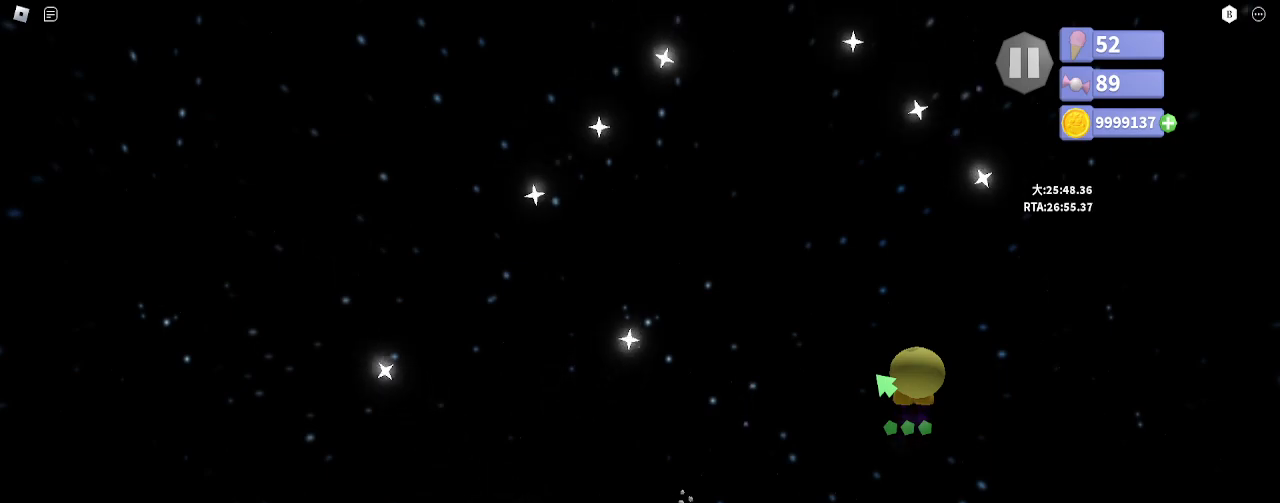
{"keys": [], "mouse": [], "events": []}
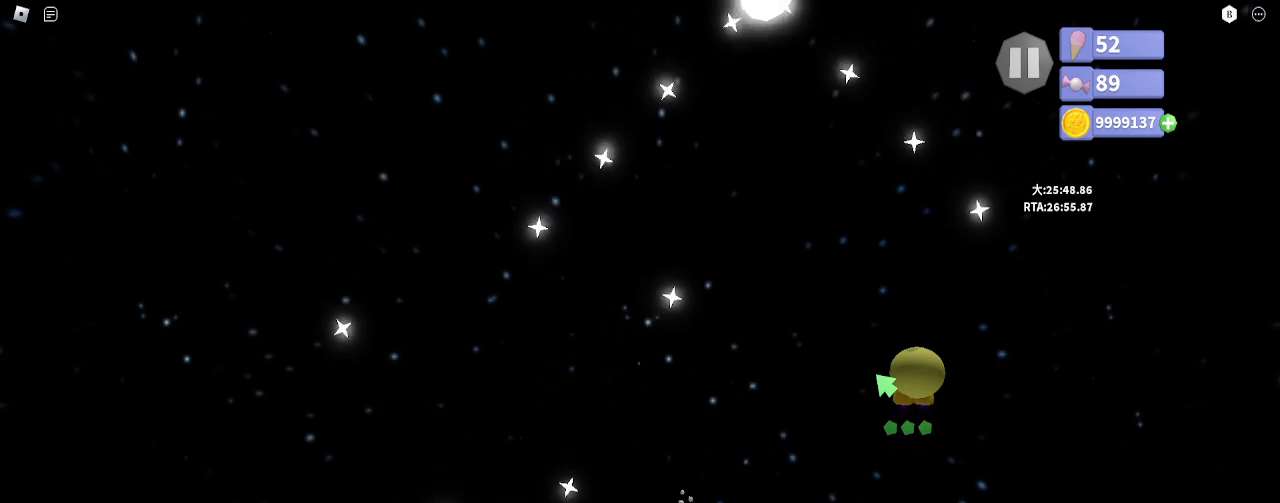
{"keys": [], "mouse": [], "events": []}
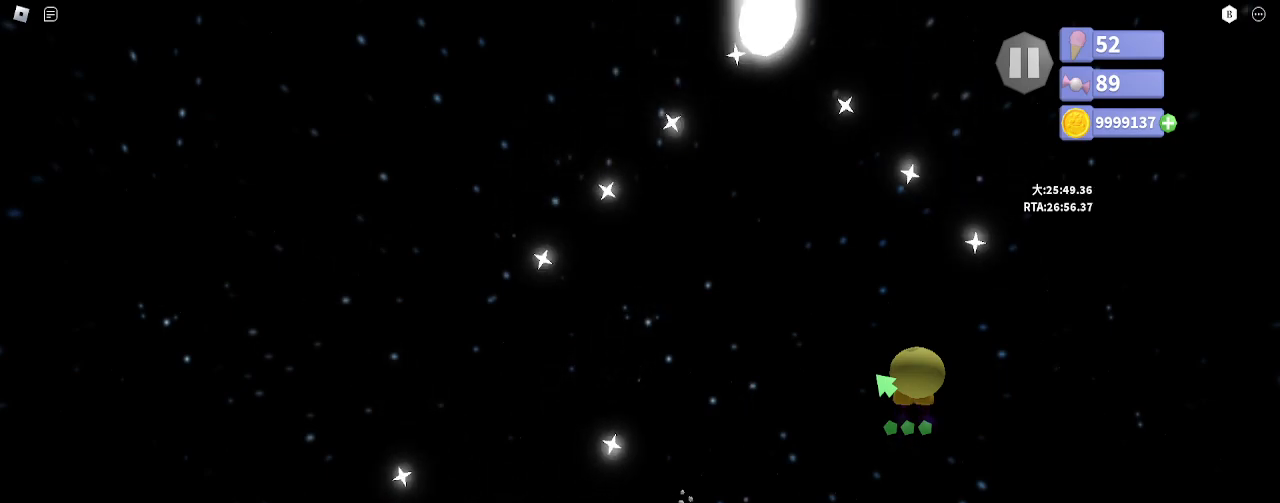
{"keys": [], "mouse": [], "events": []}
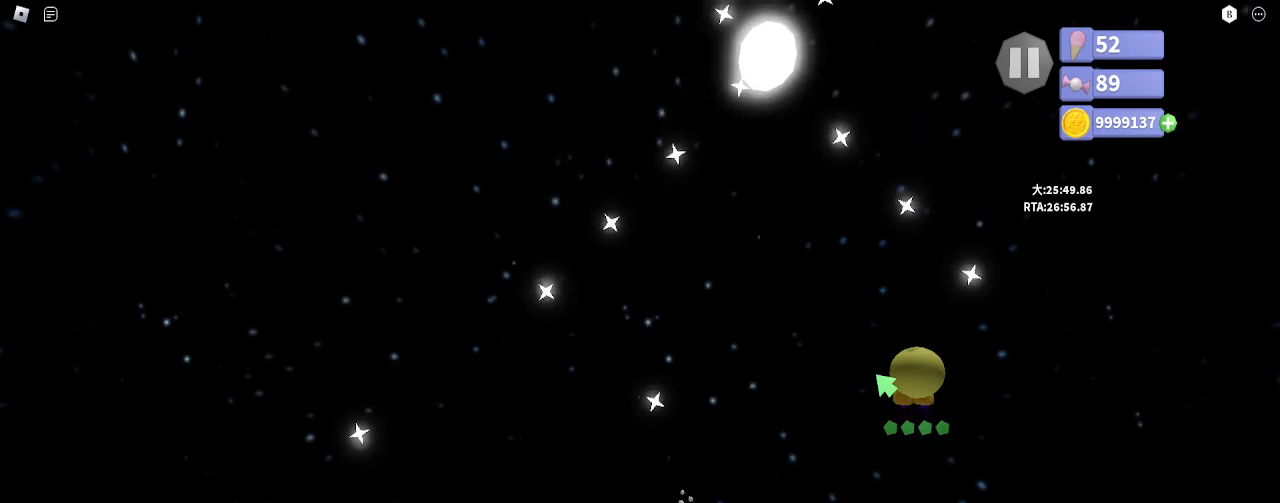
{"keys": ["space"], "mouse": [], "events": [[367, "e", "down"], [433, "e", "up"], [450, "space", "down"]]}
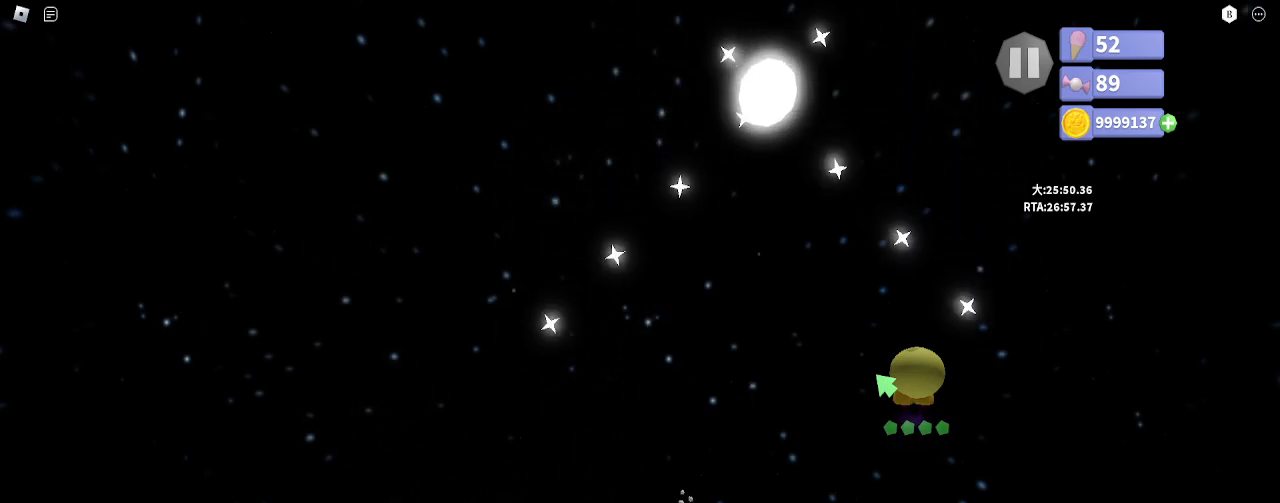
{"keys": ["space"], "mouse": [], "events": [[33, "space", "up"], [133, "shift", "down"], [333, "shift", "up"], [417, "space", "down"]]}
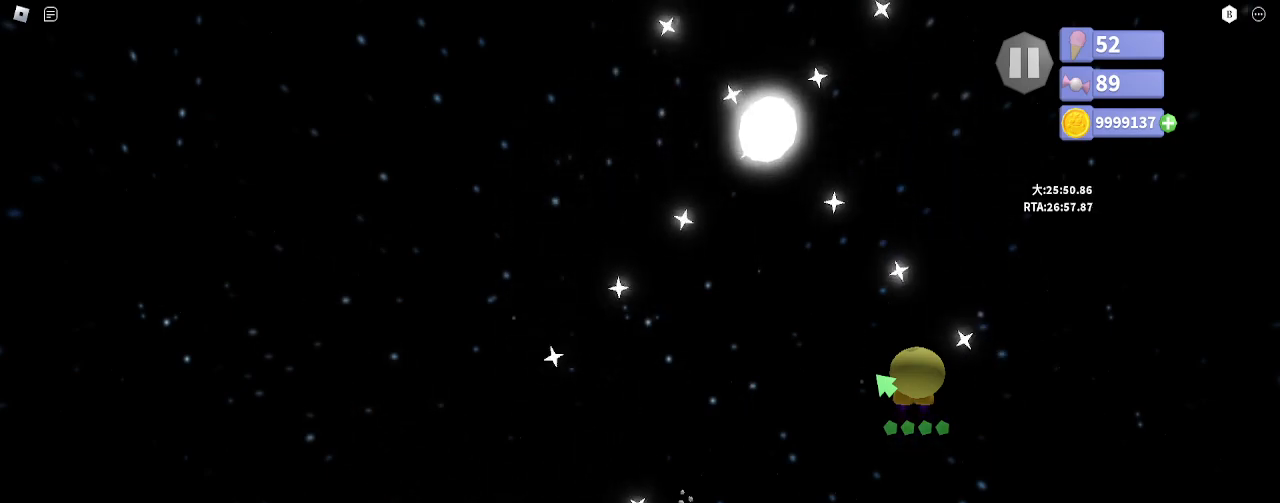
{"keys": [], "mouse": [], "events": [[50, "space", "up"]]}
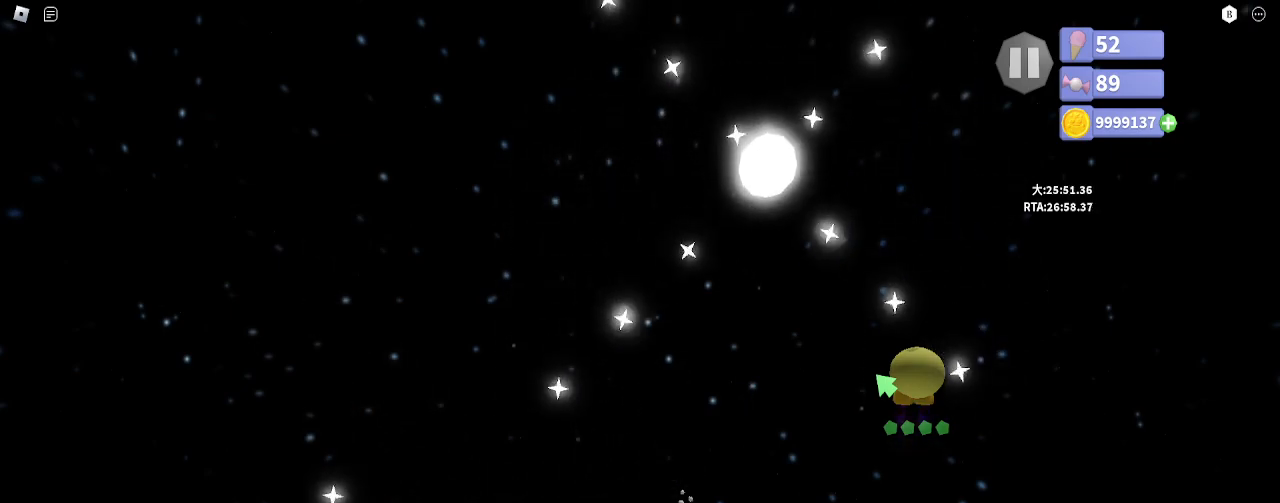
{"keys": [], "mouse": [], "events": [[333, "space", "down"], [450, "space", "up"]]}